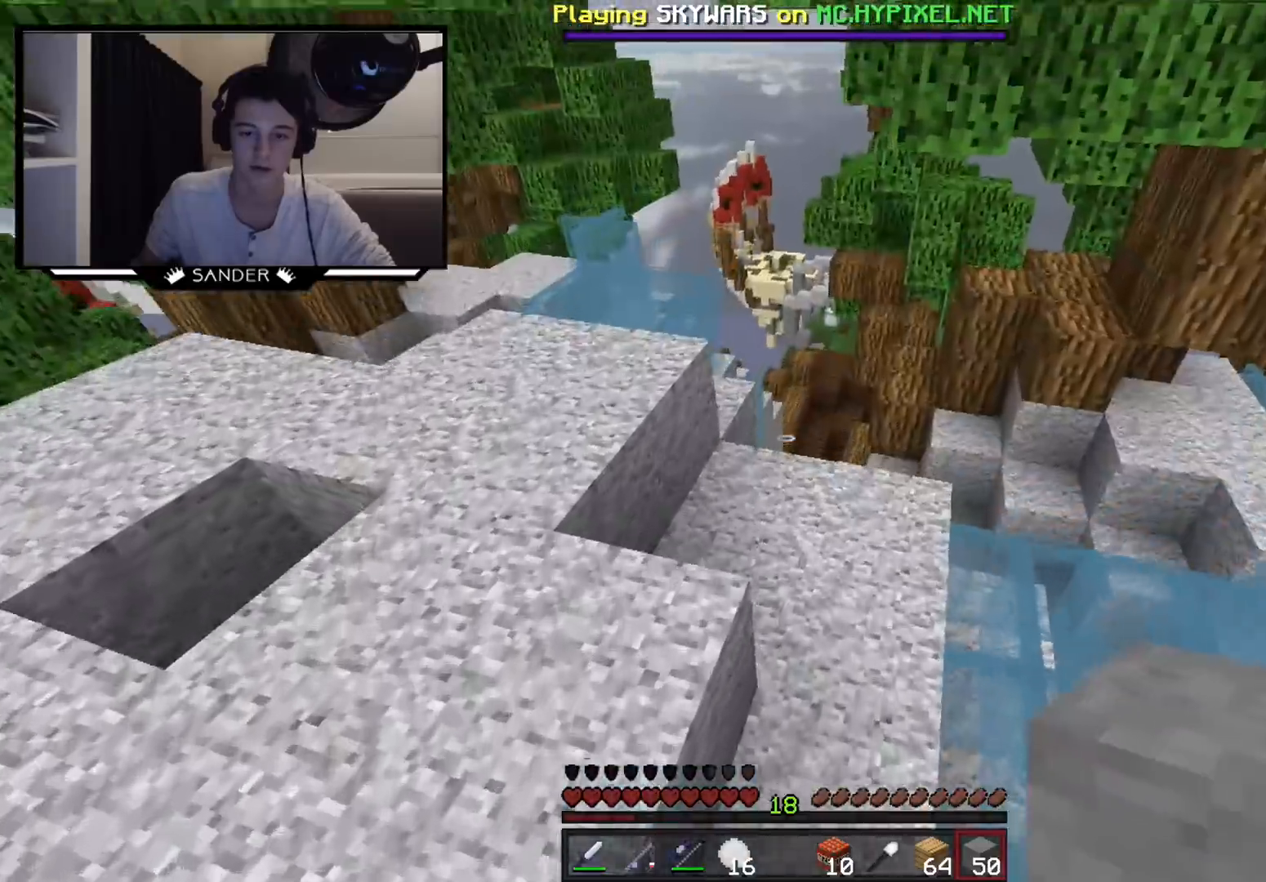
Gameplay with keyboard and mouse; each line is a JSON object with the keys and mouse buttons held at the frame after it. "events" lists presses ("down") and releases ("up") of "a", "d", "s", "w", "mouse_left" and "mouse_right" between this image and that frame as [ms after this image, input, new state], when the widget could be followed in between. "mouse_left", "mouse_right" = the "left", "right" buttons of the "mouse" list. No other keys are recorded. Fast repeated clicks can show as one long hold. Mouse movement is not recorded.
{"keys": ["a", "w"], "mouse": [], "events": [[200, "mouse_left", "down"], [350, "mouse_left", "up"], [450, "a", "down"]]}
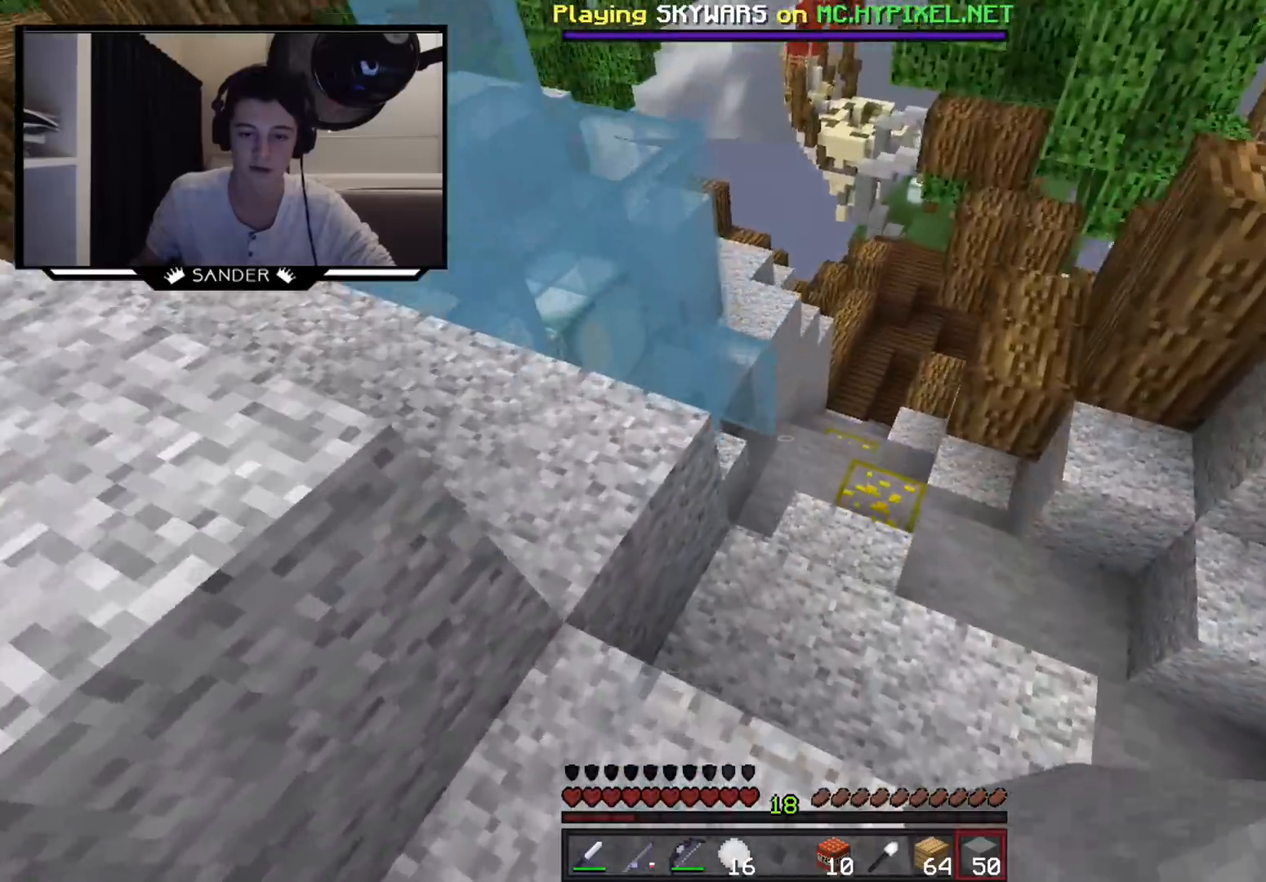
{"keys": ["w"], "mouse": [], "events": [[50, "a", "up"], [250, "d", "down"], [400, "d", "up"]]}
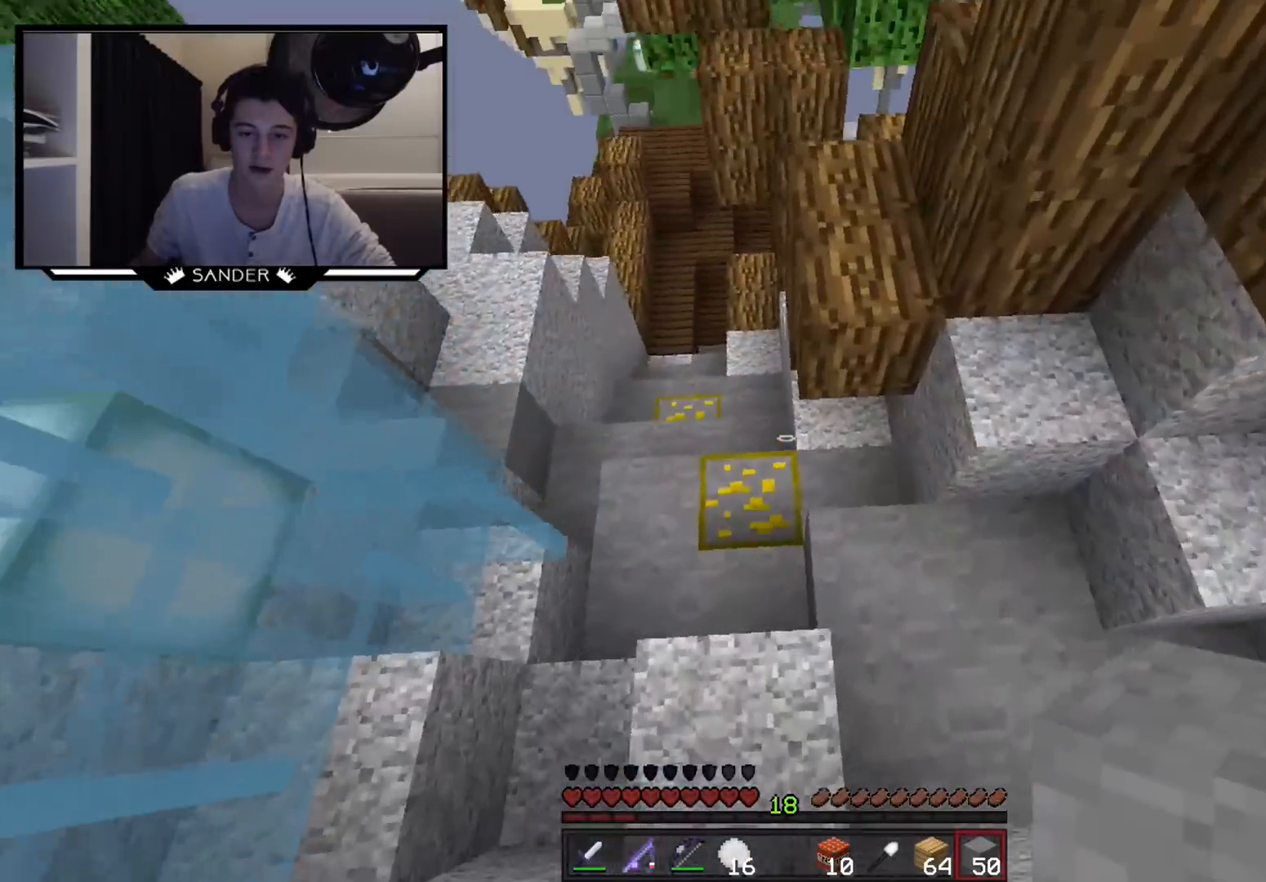
{"keys": ["w"], "mouse": ["left"], "events": [[150, "mouse_left", "down"], [250, "a", "down"], [300, "mouse_left", "up"], [400, "a", "up"], [400, "mouse_left", "down"]]}
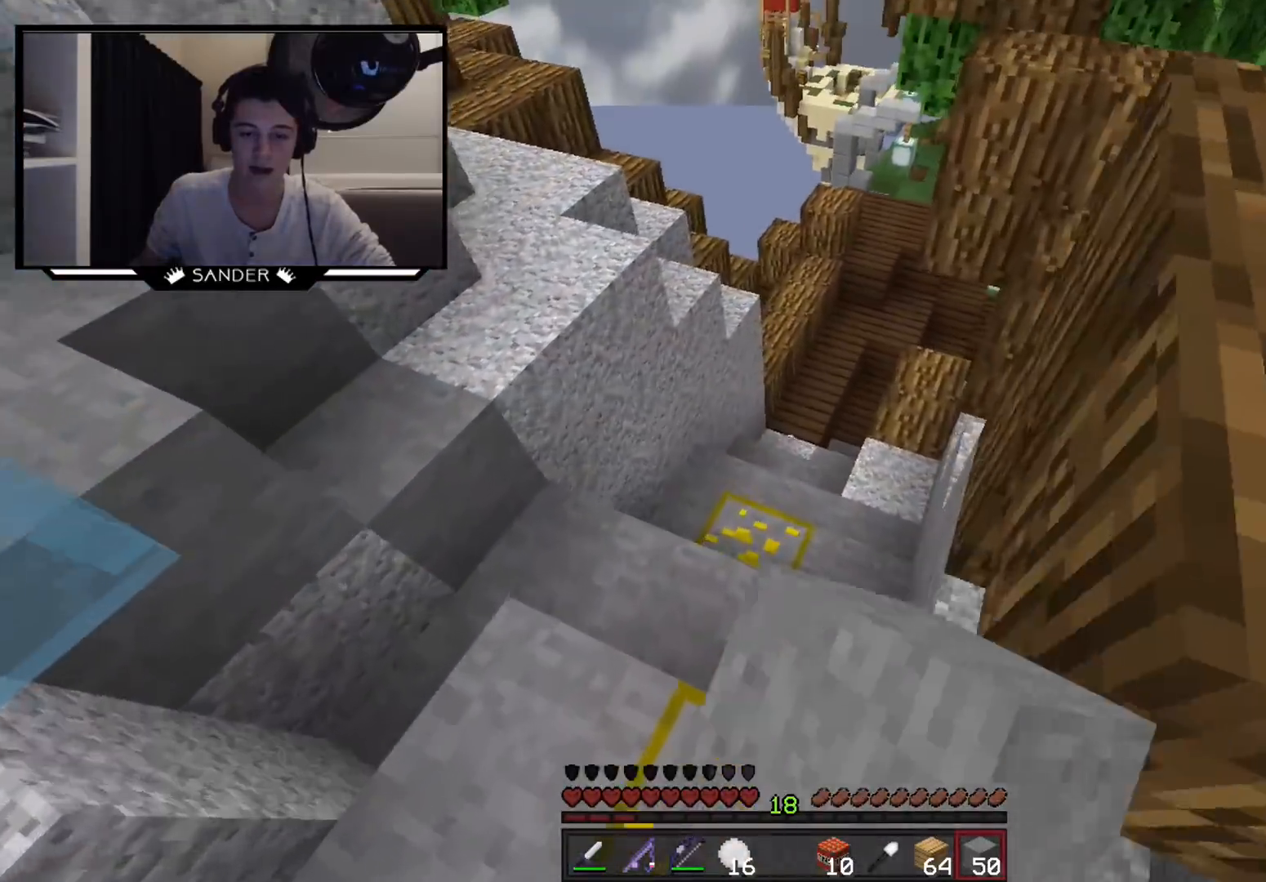
{"keys": ["w"], "mouse": [], "events": [[100, "mouse_left", "up"], [250, "a", "down"], [250, "mouse_left", "down"], [400, "a", "up"], [500, "mouse_left", "up"]]}
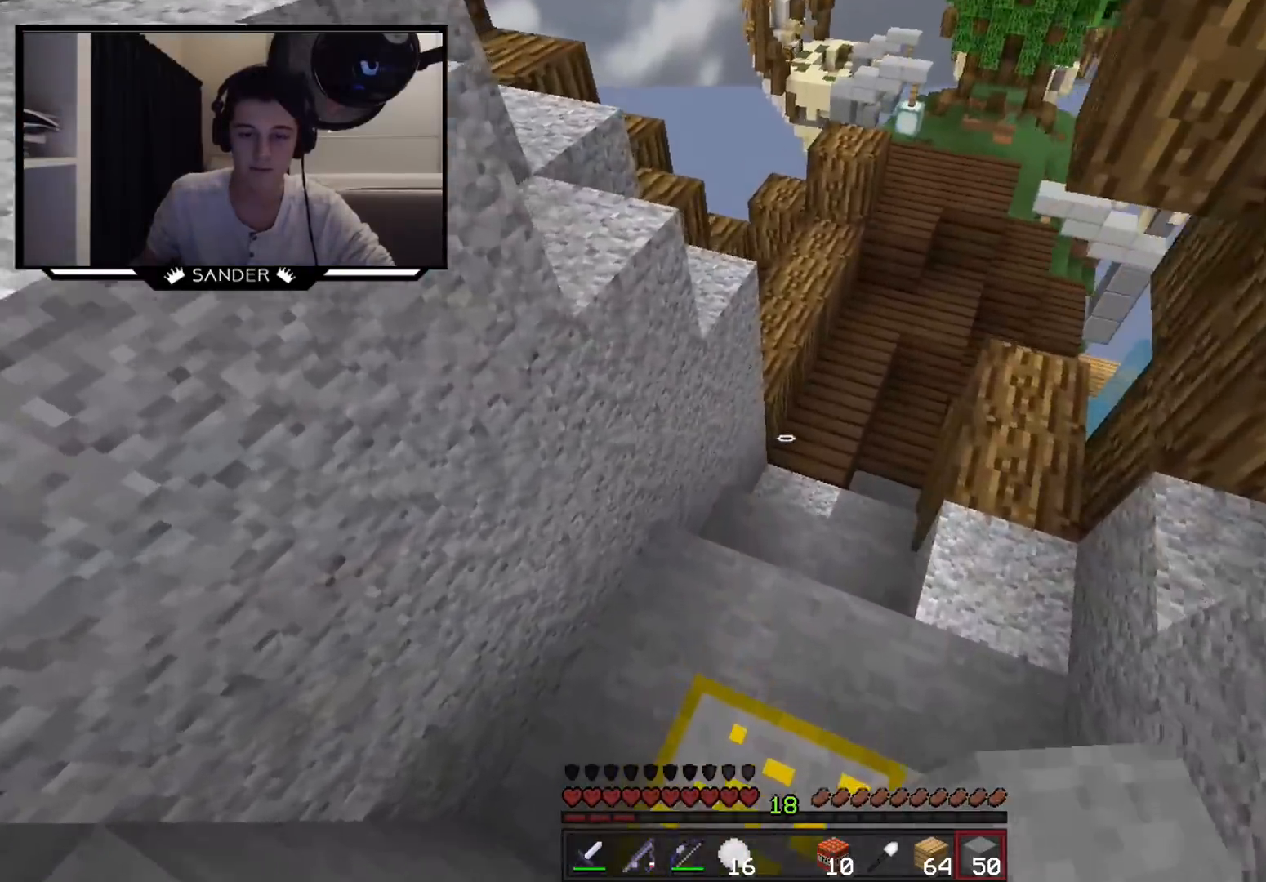
{"keys": ["w"], "mouse": [], "events": [[200, "mouse_left", "down"], [350, "mouse_left", "up"]]}
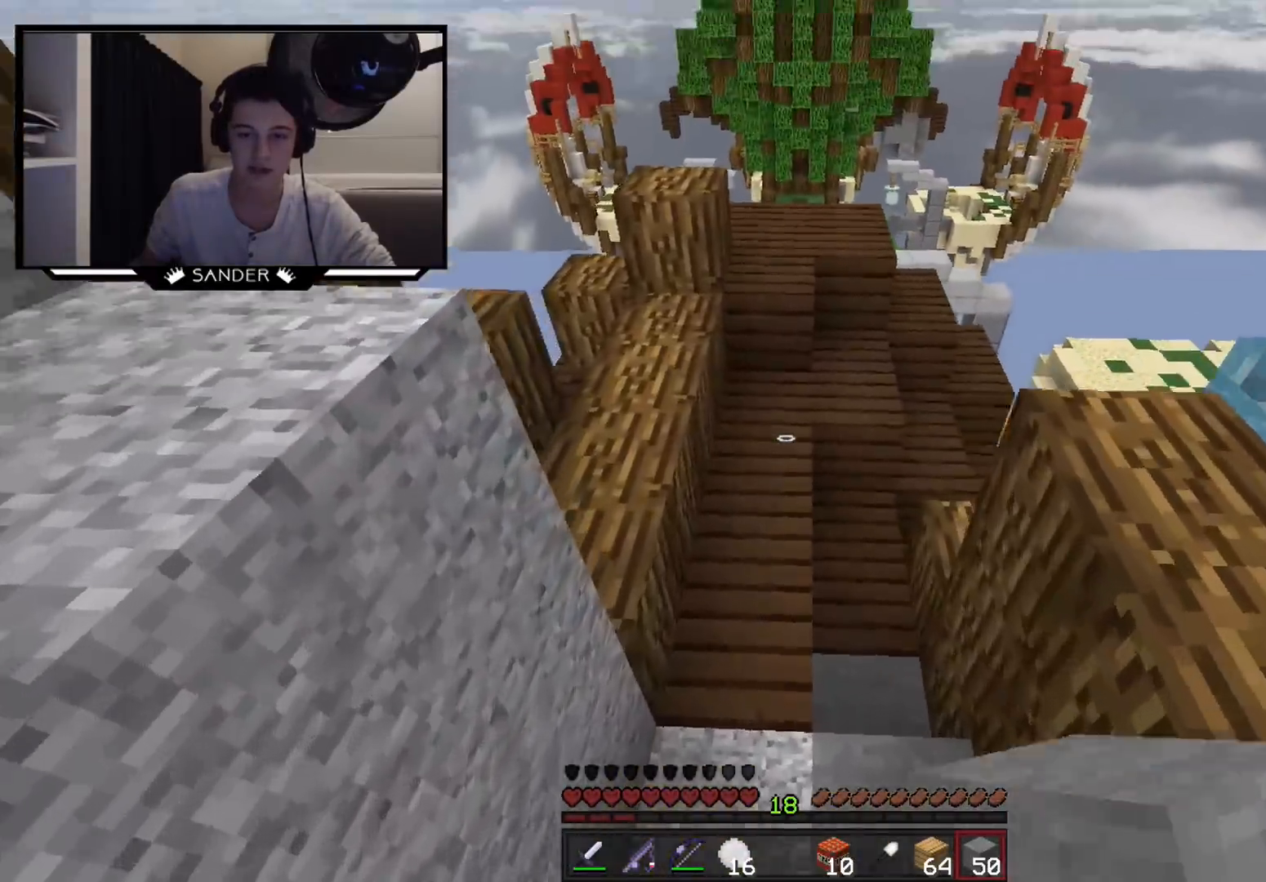
{"keys": ["w"], "mouse": ["right"], "events": [[467, "mouse_right", "down"]]}
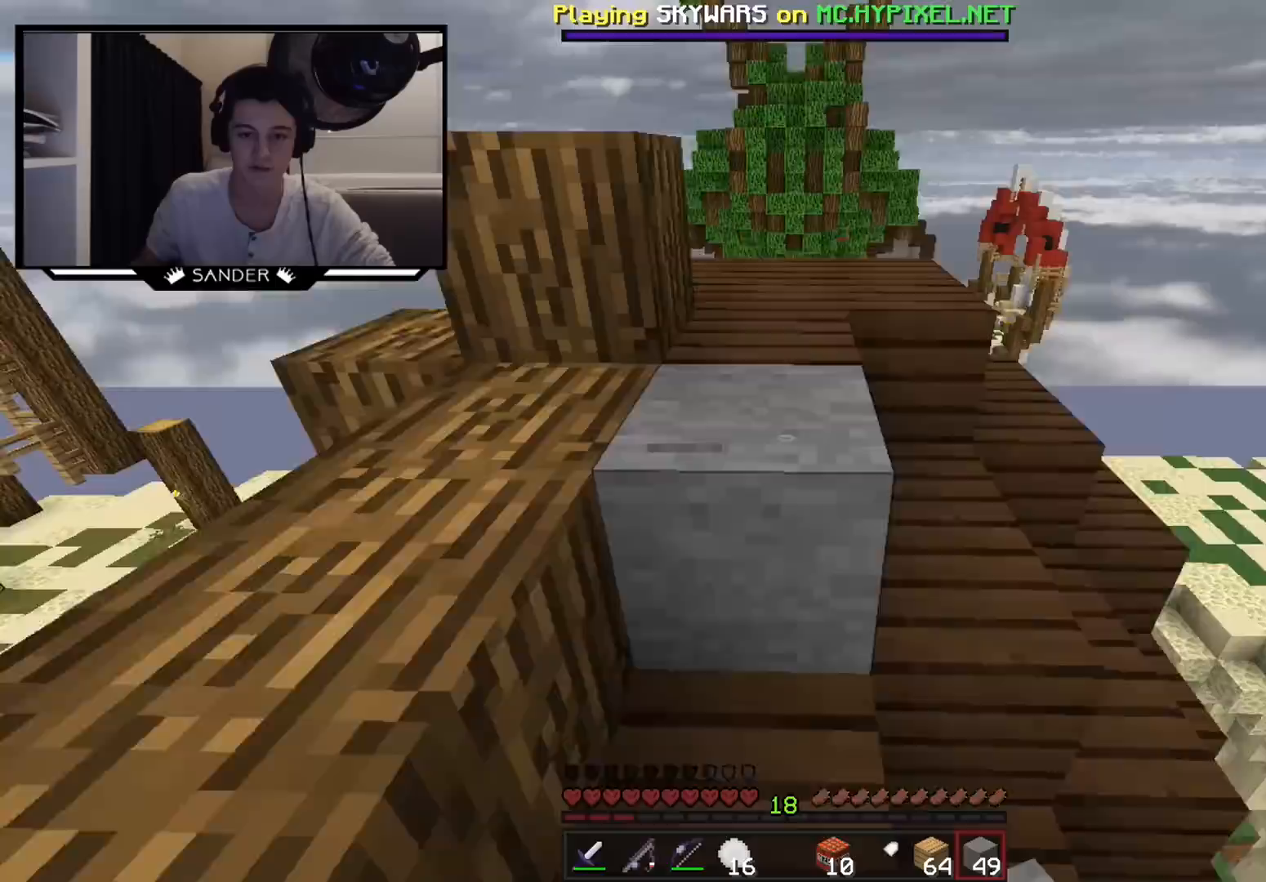
{"keys": ["w"], "mouse": [], "events": [[33, "mouse_right", "up"]]}
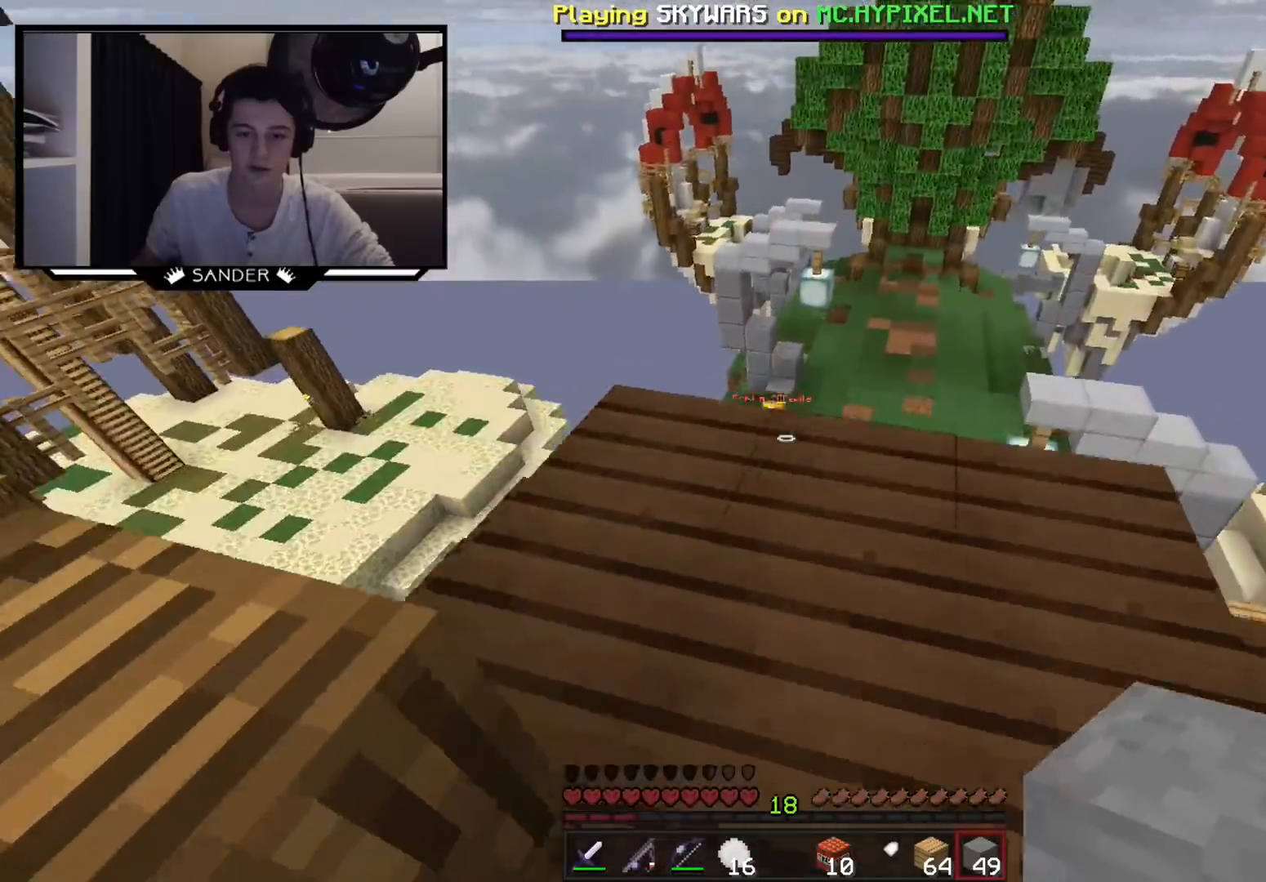
{"keys": ["a"], "mouse": ["left", "right"], "events": [[83, "mouse_left", "down"], [133, "a", "down"], [133, "mouse_right", "down"], [233, "w", "up"]]}
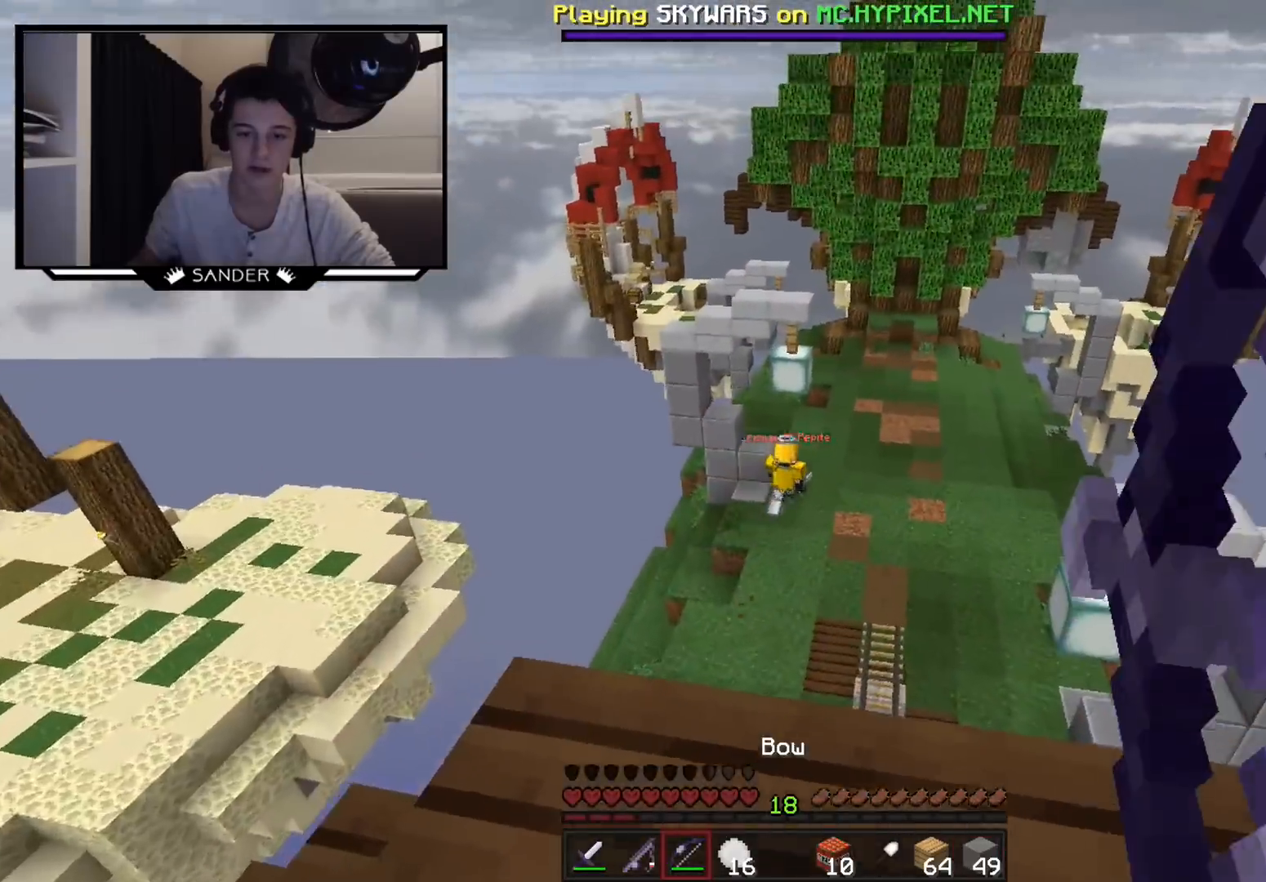
{"keys": ["a"], "mouse": [], "events": [[400, "mouse_right", "up"], [450, "mouse_left", "up"]]}
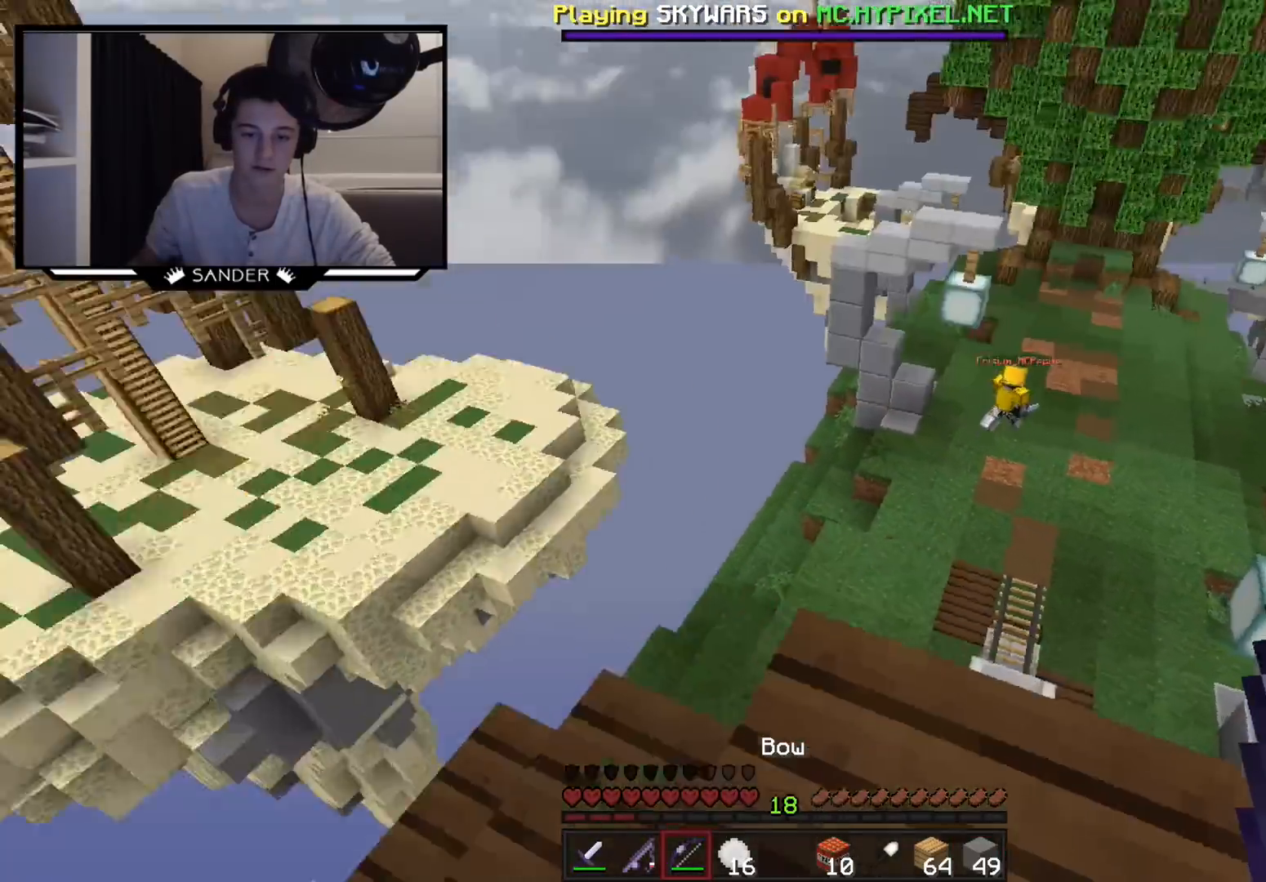
{"keys": ["w"], "mouse": ["left"], "events": [[50, "mouse_left", "down"], [100, "w", "down"], [150, "mouse_left", "up"], [250, "mouse_left", "down"], [300, "a", "up"], [400, "mouse_left", "up"], [500, "mouse_left", "down"]]}
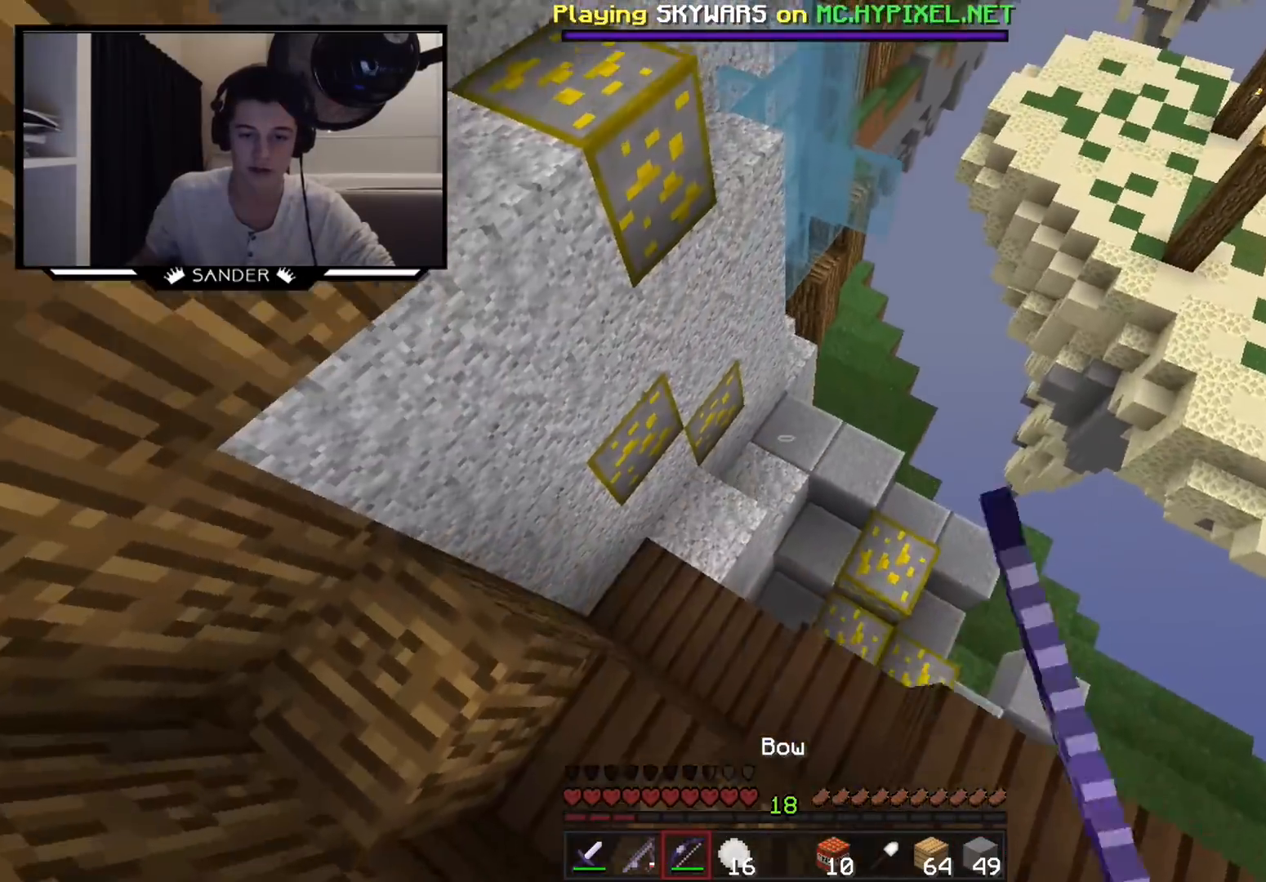
{"keys": ["a", "w"], "mouse": ["left"], "events": [[50, "a", "down"], [100, "mouse_left", "up"], [200, "mouse_left", "down"], [350, "mouse_left", "up"], [450, "mouse_left", "down"]]}
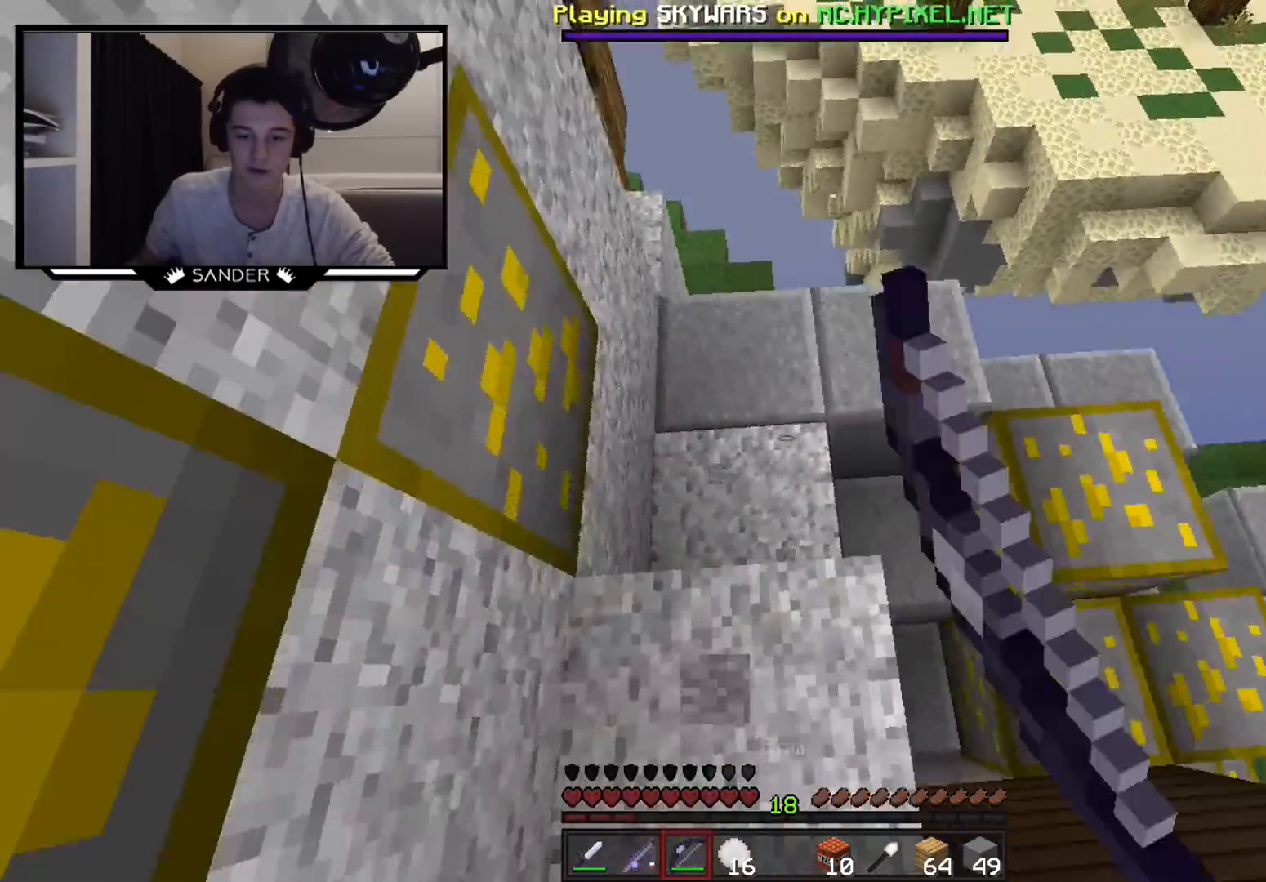
{"keys": ["w"], "mouse": [], "events": [[50, "a", "up"], [100, "mouse_left", "up"], [150, "mouse_left", "down"], [300, "mouse_left", "up"], [350, "mouse_left", "down"], [450, "mouse_left", "up"]]}
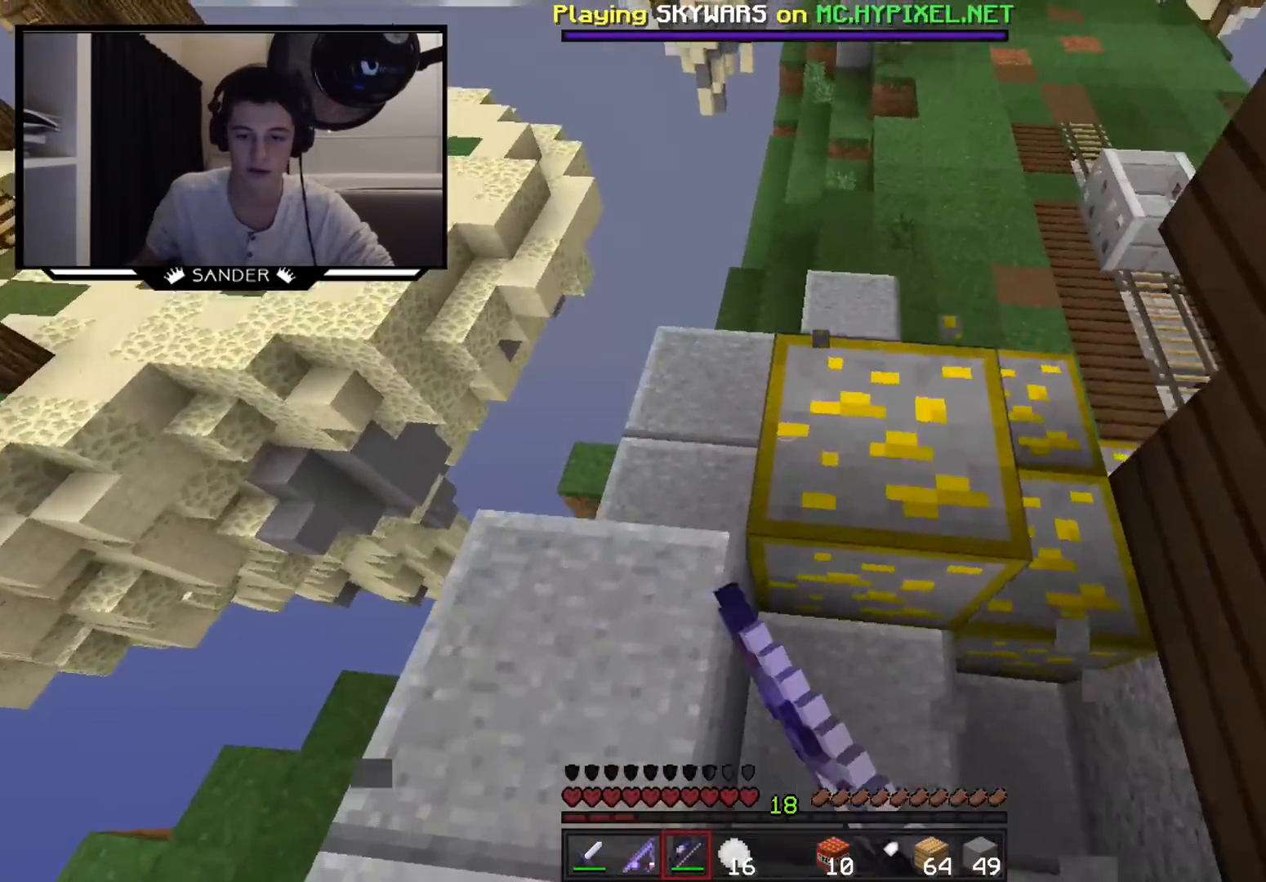
{"keys": ["w"], "mouse": ["left"], "events": [[50, "a", "down"], [100, "mouse_left", "down"], [200, "a", "up"], [200, "mouse_left", "up"], [250, "d", "down"], [250, "mouse_left", "down"], [350, "d", "up"], [400, "mouse_left", "up"], [500, "mouse_left", "down"]]}
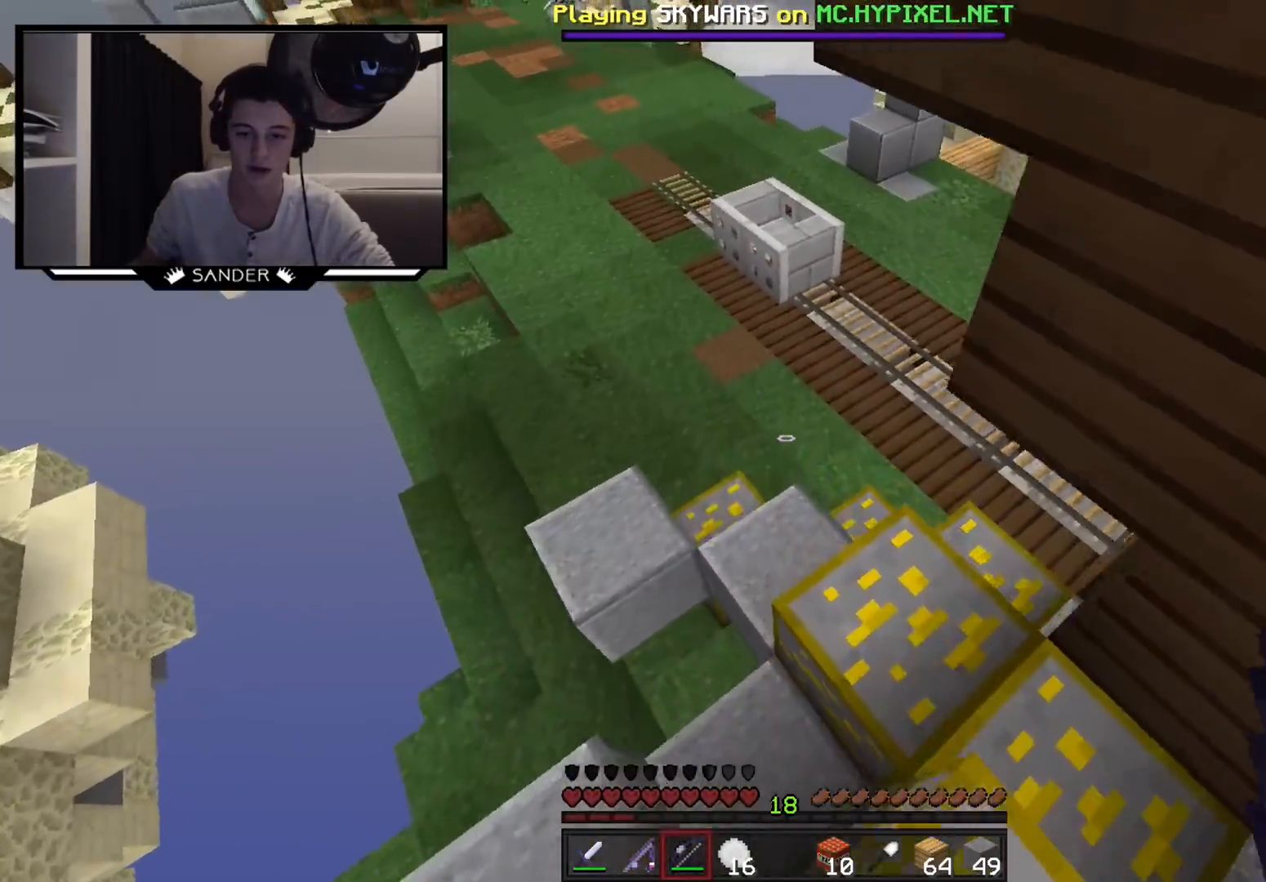
{"keys": ["d", "w"], "mouse": [], "events": [[150, "mouse_left", "up"], [400, "d", "down"]]}
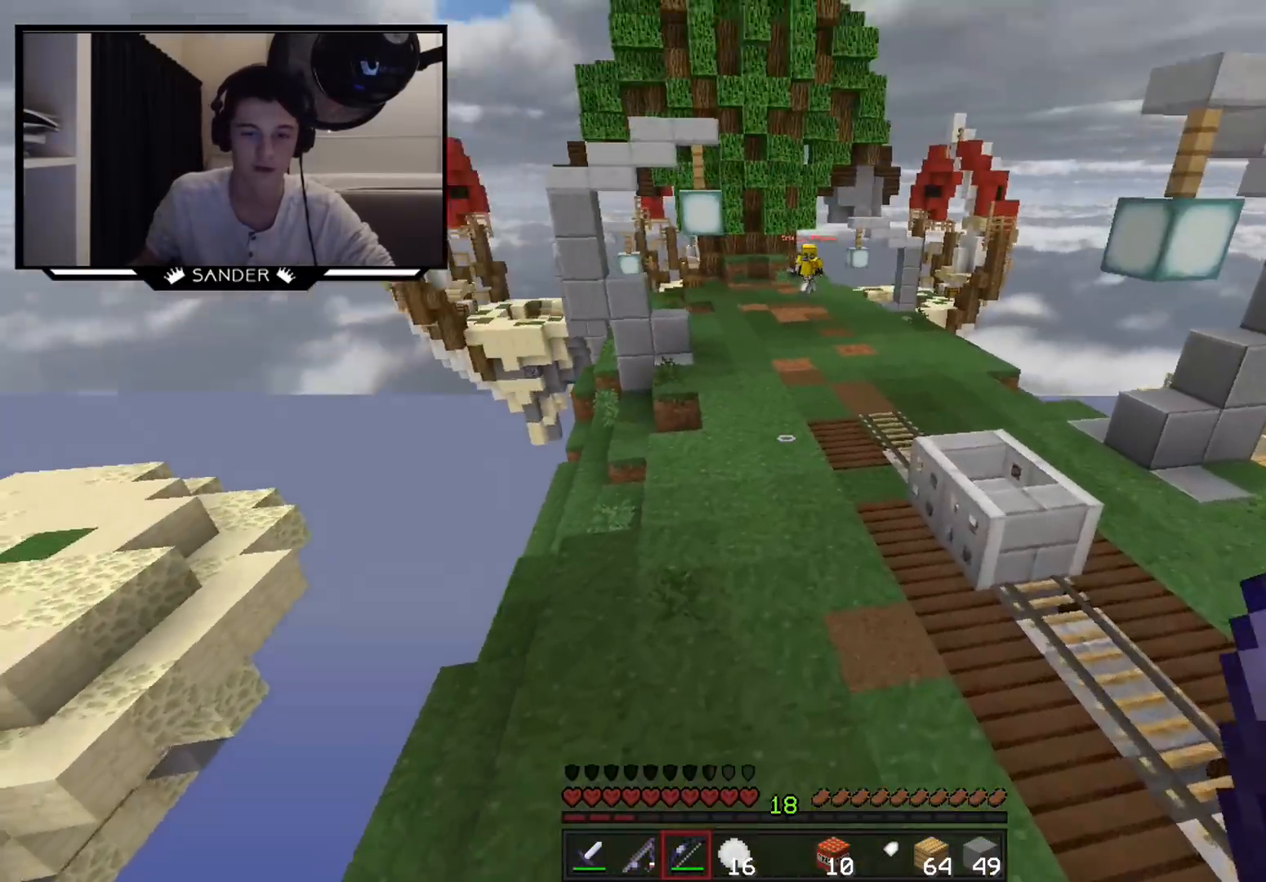
{"keys": ["a", "w"], "mouse": ["left", "right"], "events": [[150, "d", "up"], [400, "mouse_left", "down"], [400, "mouse_right", "down"], [500, "a", "down"]]}
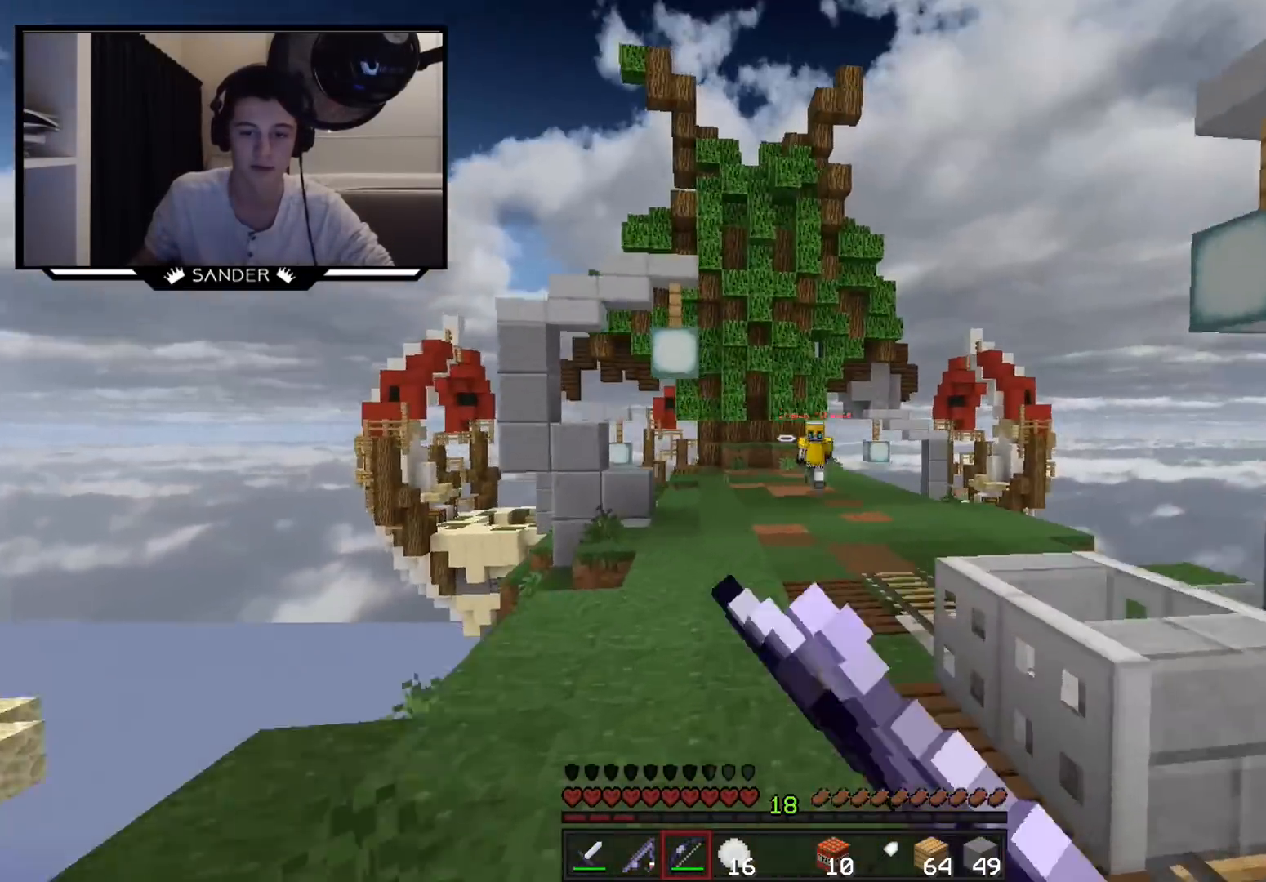
{"keys": ["a", "w"], "mouse": ["left", "right"], "events": []}
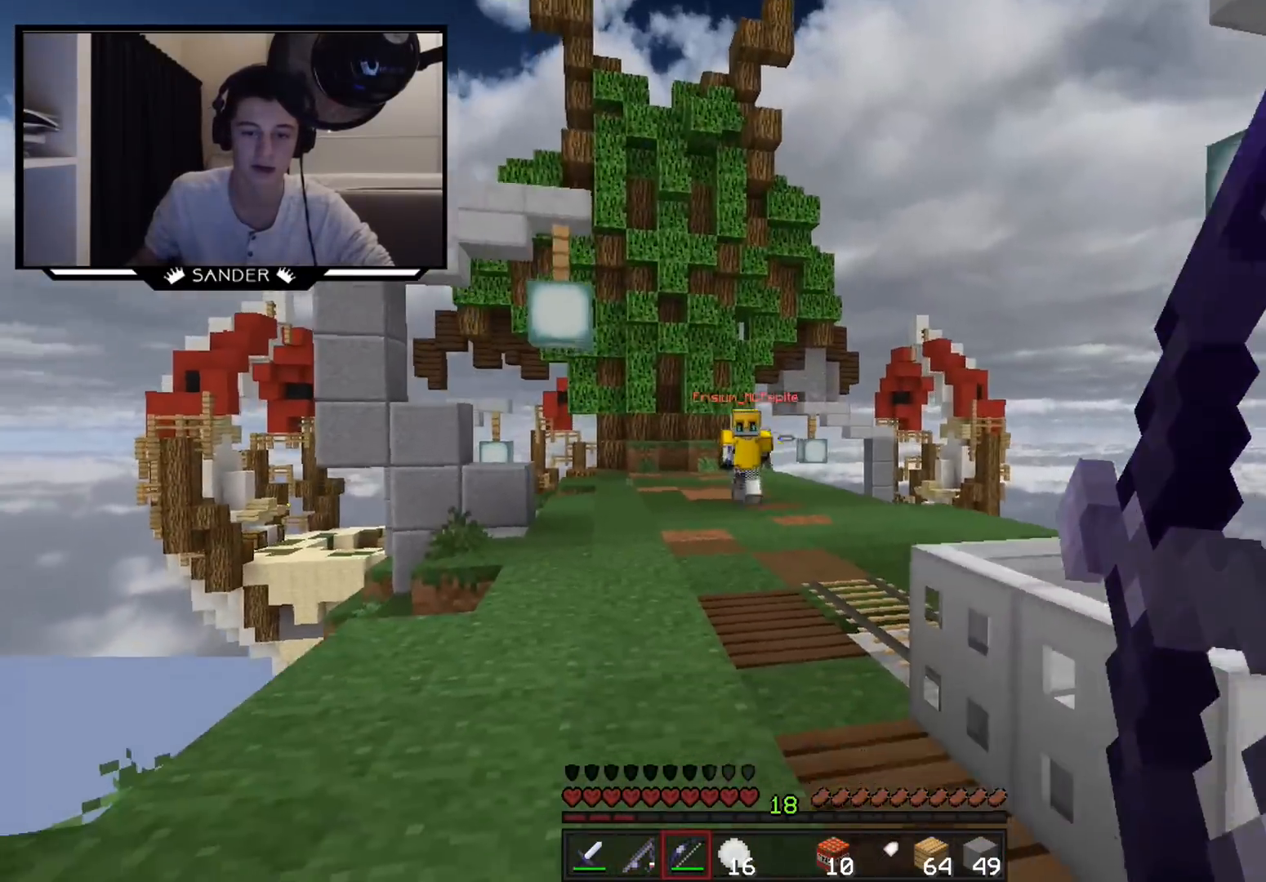
{"keys": ["d"], "mouse": ["left", "right"], "events": [[250, "a", "up"], [250, "d", "down"], [250, "mouse_right", "up"], [250, "w", "up"], [300, "mouse_left", "up"], [350, "mouse_left", "down"], [350, "mouse_right", "down"]]}
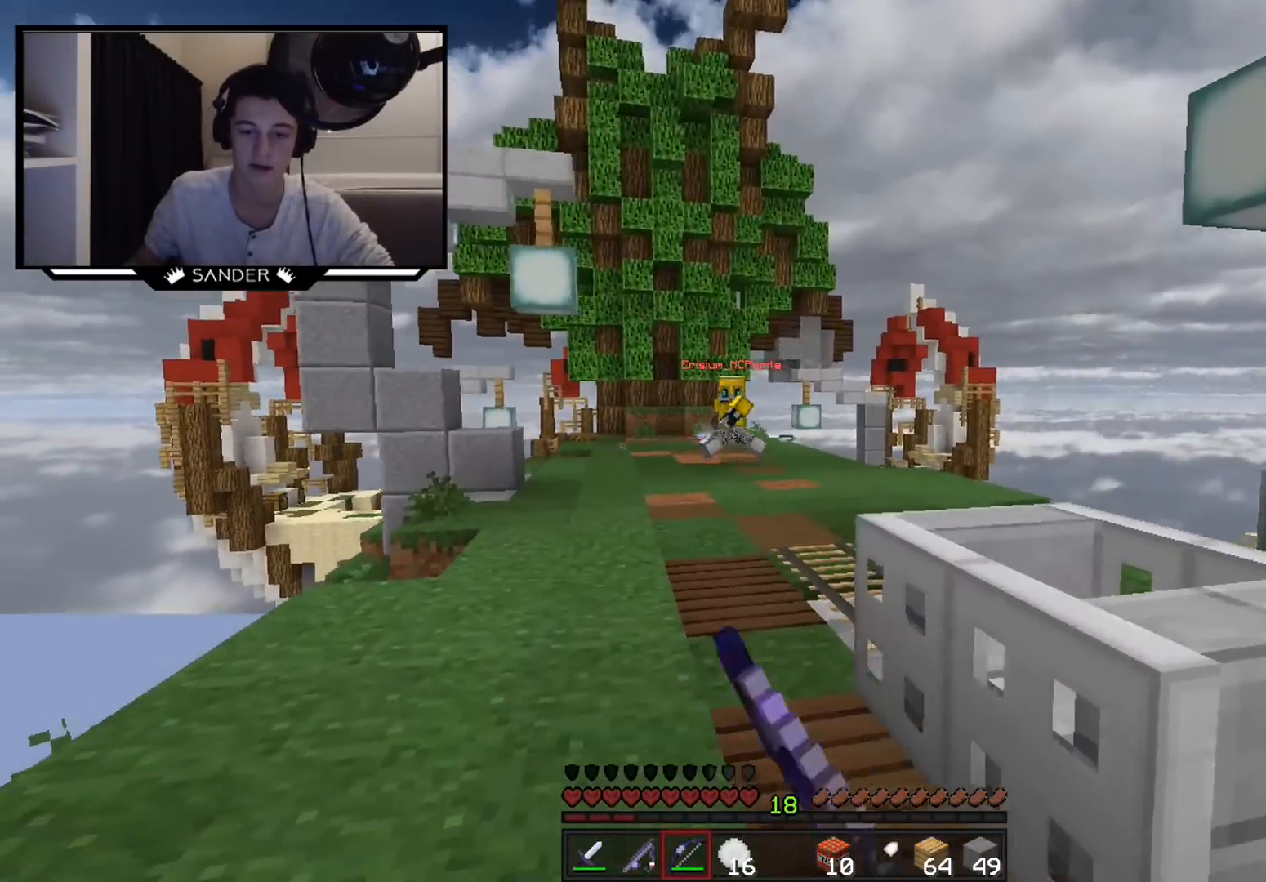
{"keys": ["a", "w"], "mouse": ["left", "right"], "events": [[50, "a", "down"], [100, "d", "up"], [100, "w", "down"]]}
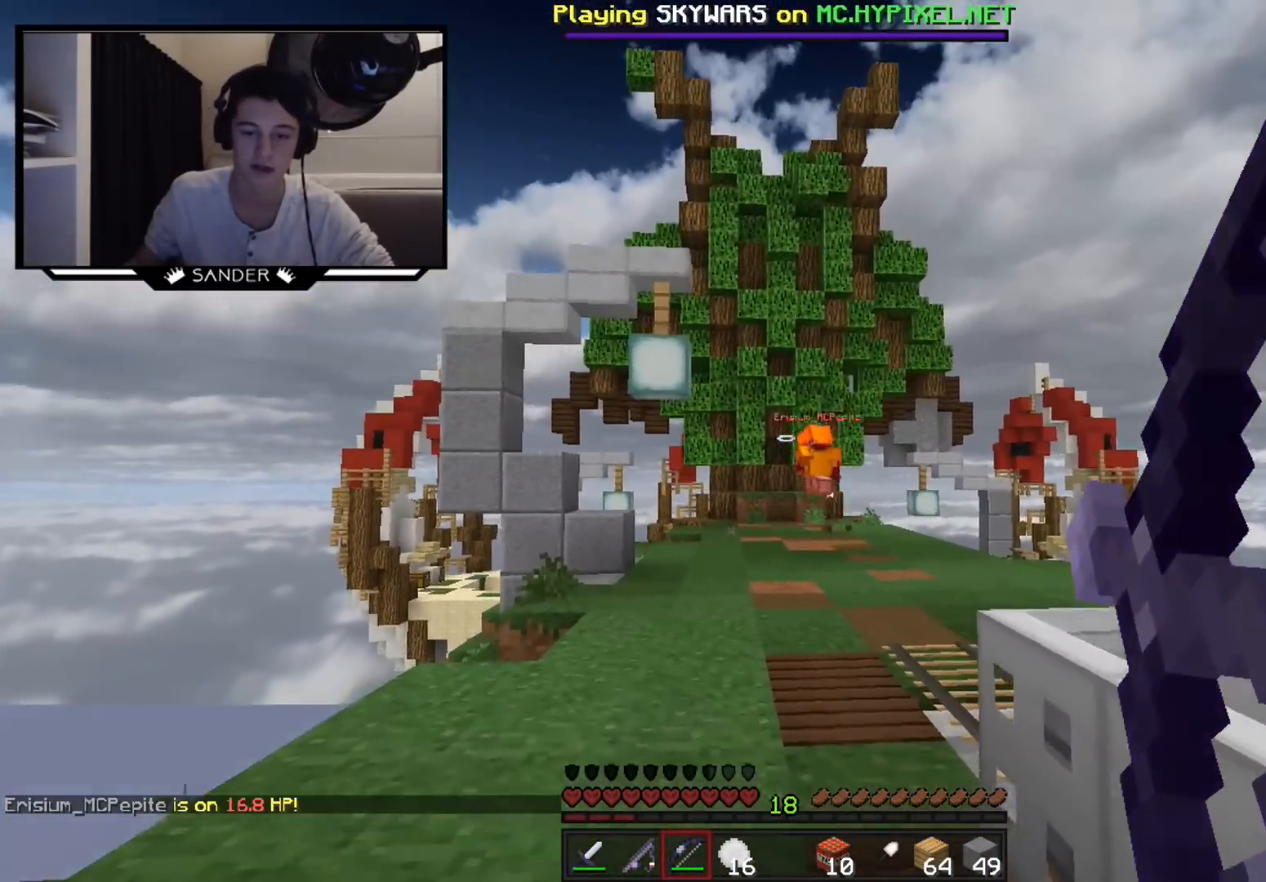
{"keys": ["w"], "mouse": ["left"], "events": [[450, "a", "up"], [500, "mouse_right", "up"]]}
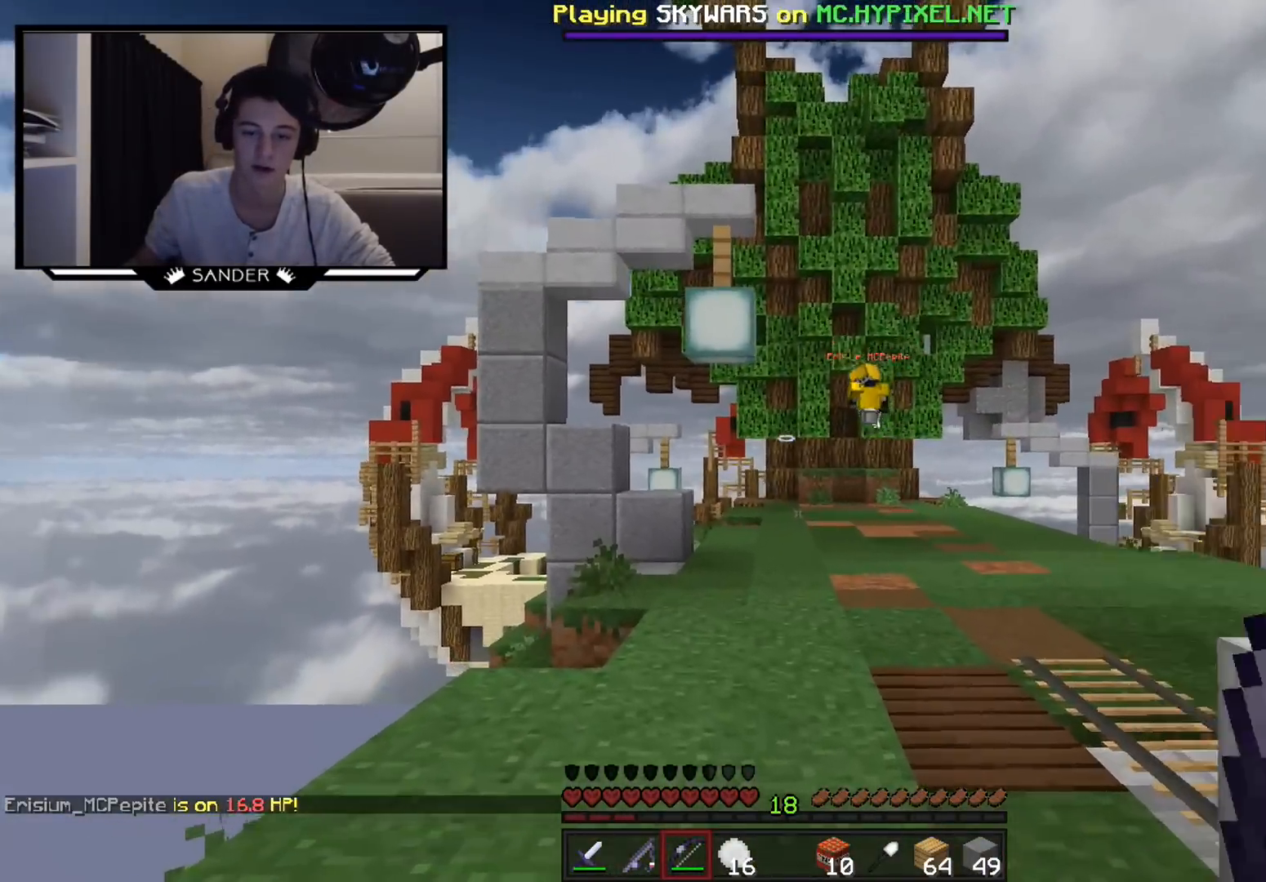
{"keys": ["a", "w"], "mouse": ["left", "right"], "events": [[50, "d", "down"], [50, "mouse_left", "up"], [100, "mouse_left", "down"], [150, "mouse_right", "down"], [350, "d", "up"], [400, "a", "down"]]}
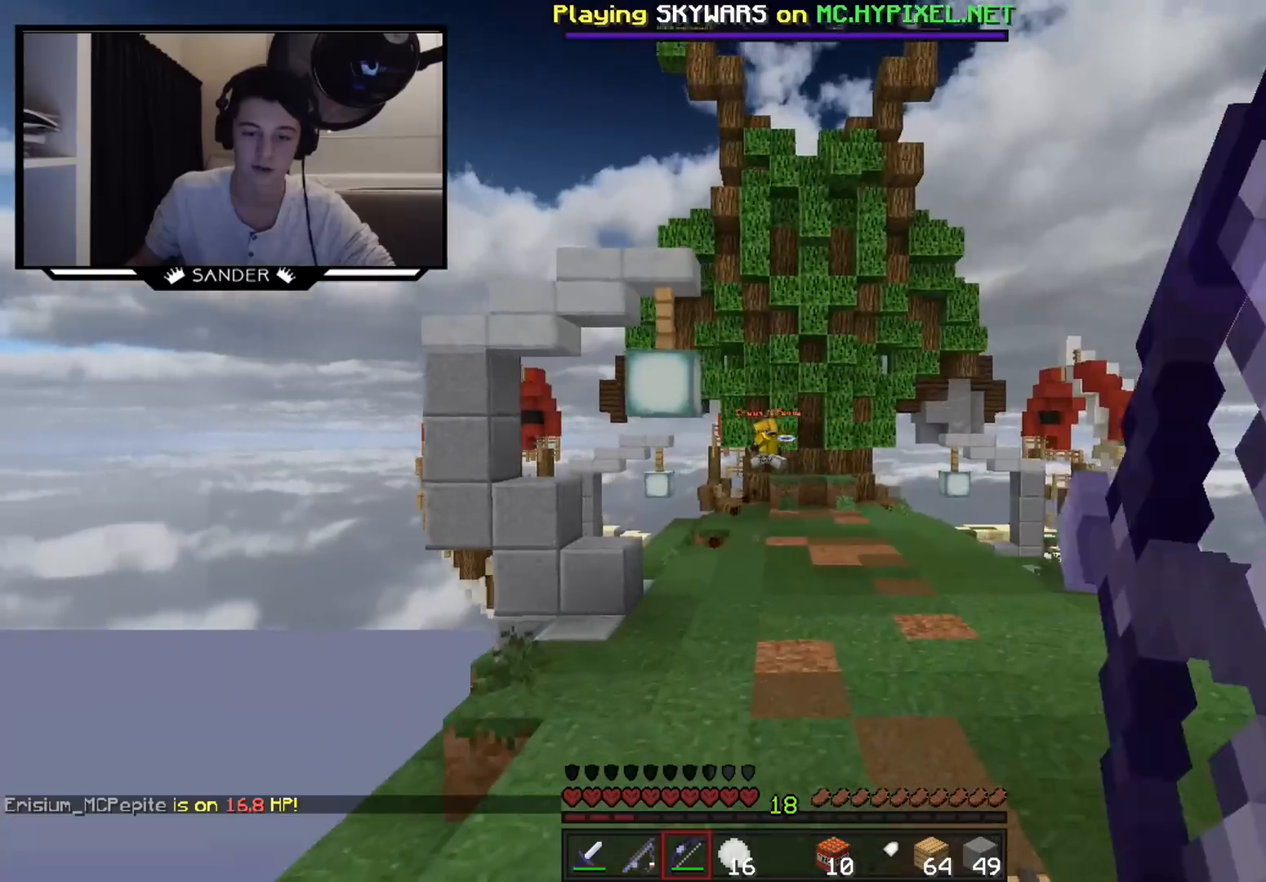
{"keys": ["d", "w"], "mouse": ["left", "right"], "events": [[300, "a", "up"], [400, "d", "down"]]}
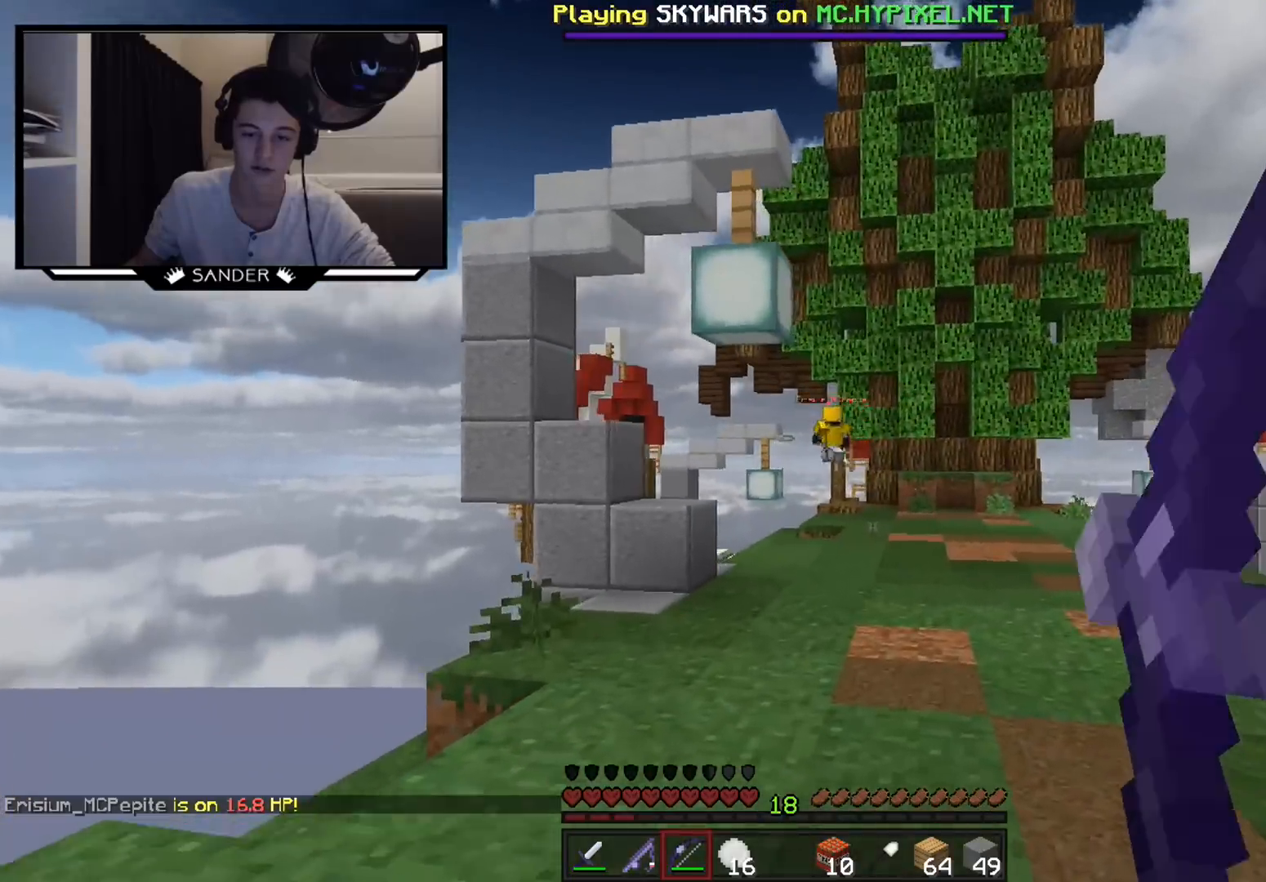
{"keys": ["w"], "mouse": [], "events": [[150, "mouse_right", "up"], [250, "mouse_left", "up"], [300, "mouse_left", "down"], [450, "d", "up"], [450, "mouse_left", "up"]]}
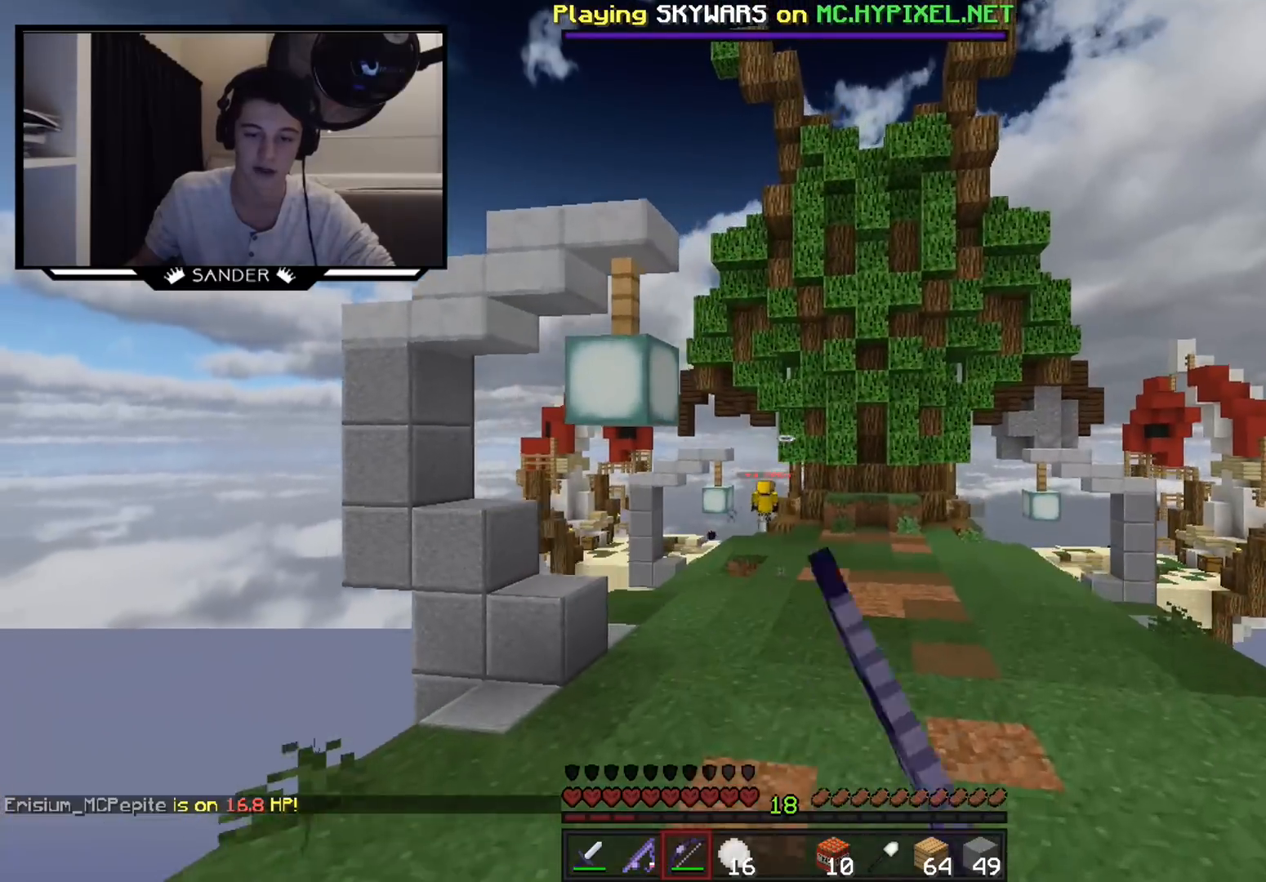
{"keys": ["w"], "mouse": ["left"], "events": [[50, "mouse_left", "down"], [150, "mouse_left", "up"], [250, "mouse_left", "down"], [400, "mouse_left", "up"], [500, "mouse_left", "down"]]}
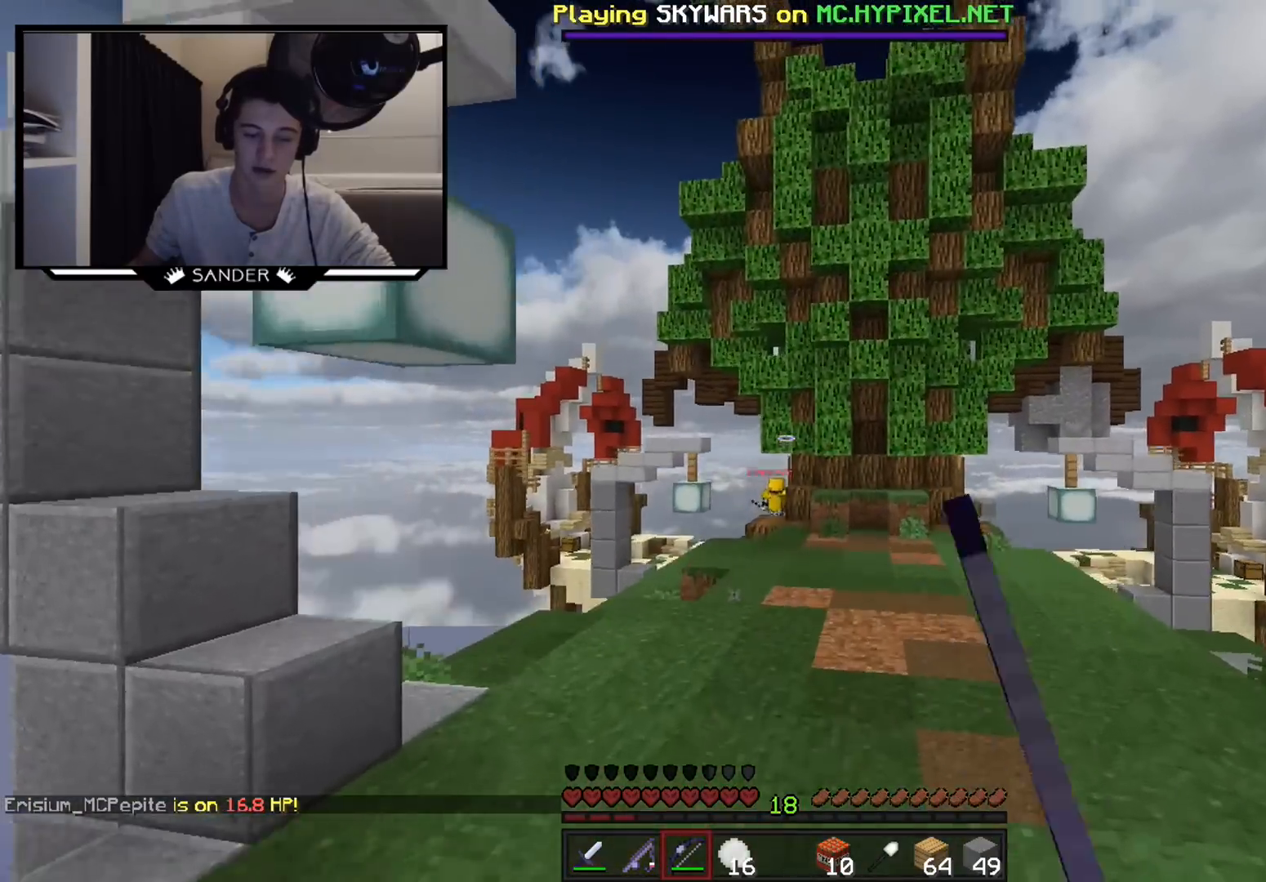
{"keys": ["w"], "mouse": [], "events": [[100, "mouse_left", "up"], [250, "mouse_left", "down"], [300, "mouse_left", "up"]]}
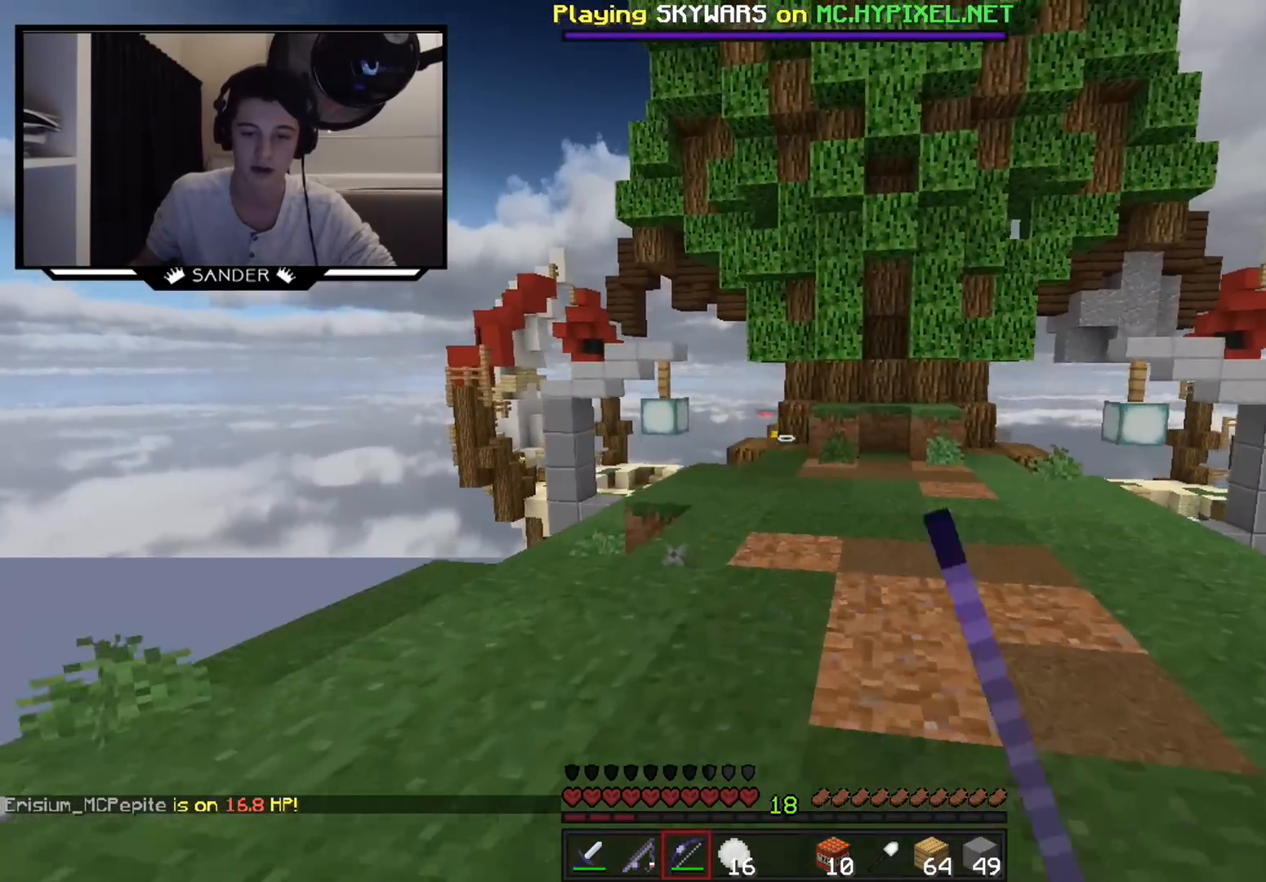
{"keys": ["w"], "mouse": ["left"], "events": [[100, "a", "down"], [300, "a", "up"], [500, "mouse_left", "down"]]}